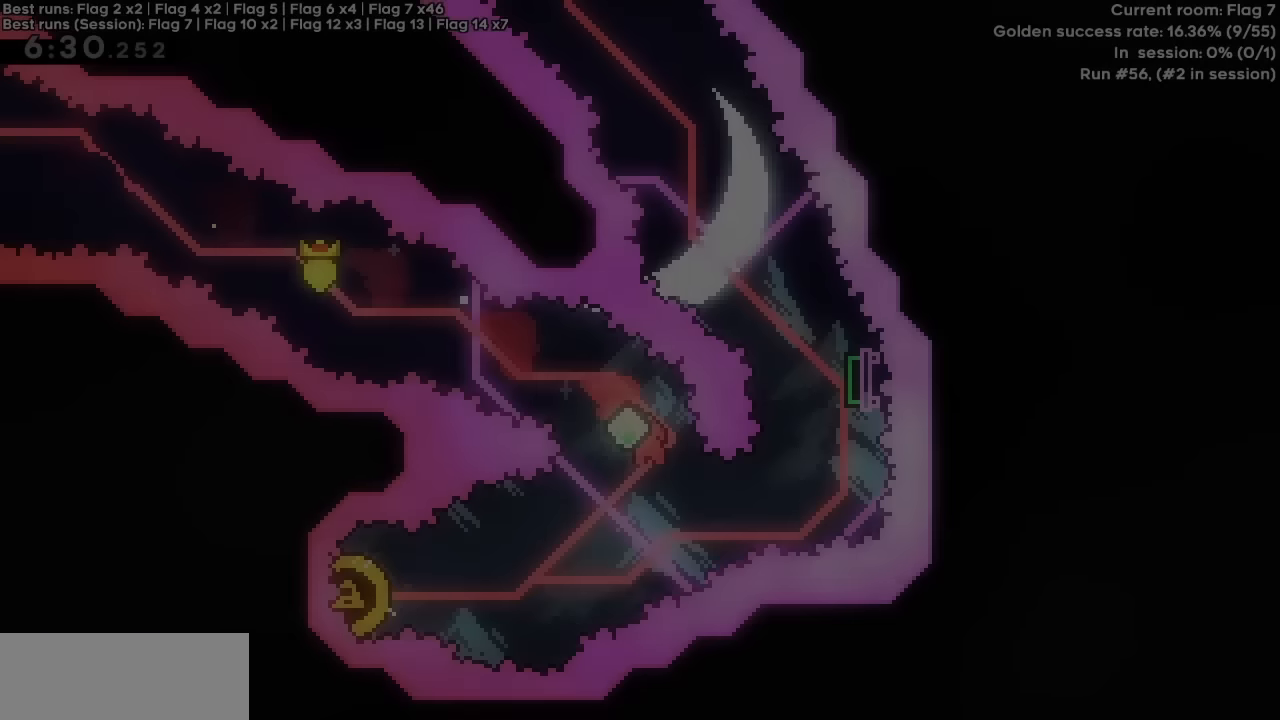
Gameplay with keyboard; each line is a JSON object with the keys held at the frame after it. "events" lists presses ("down") and releases ("up") of "dash", "demo", "down", "grab", "jump", "jump2", "left", "right" and "up" between this image and that frame as [ms after this image, input, new state], when the widget could be followed in between. No other keys are recorded. Mouse input is not recorded. Key names are as the overlay labels them; some are game actions (e.g. jump) rather than physical keys.
{"keys": ["dash", "right"], "events": [[134, "down", "up"], [184, "dash", "up"], [267, "dash", "down"], [417, "right", "down"], [450, "left", "up"]]}
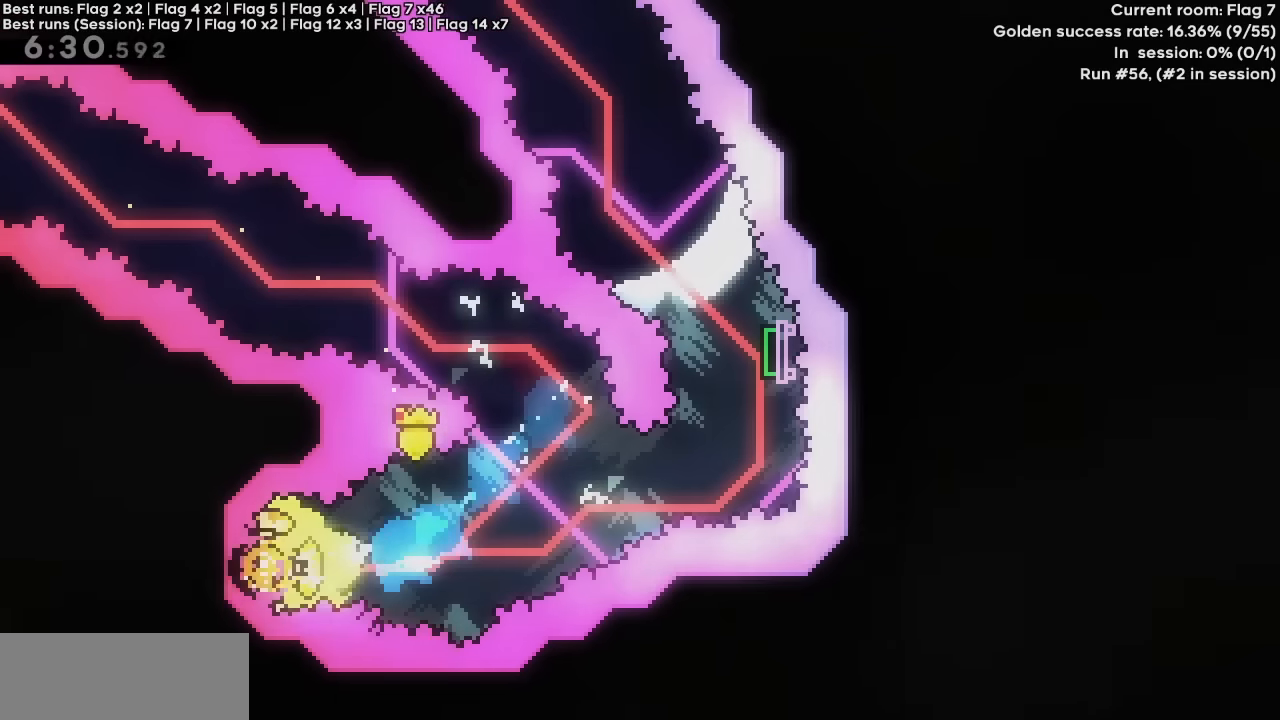
{"keys": ["dash", "up"], "events": [[334, "dash", "up"], [384, "dash", "down"], [384, "up", "down"], [434, "right", "up"]]}
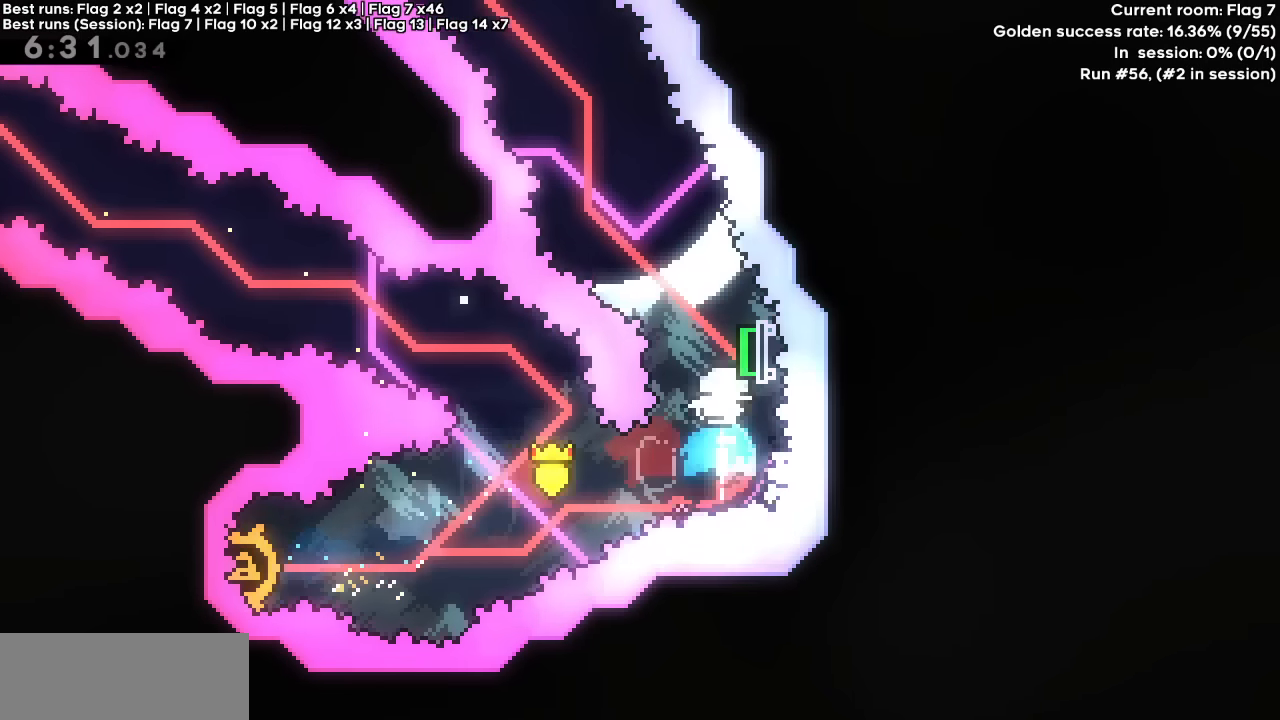
{"keys": [], "events": [[84, "up", "up"], [117, "dash", "up"]]}
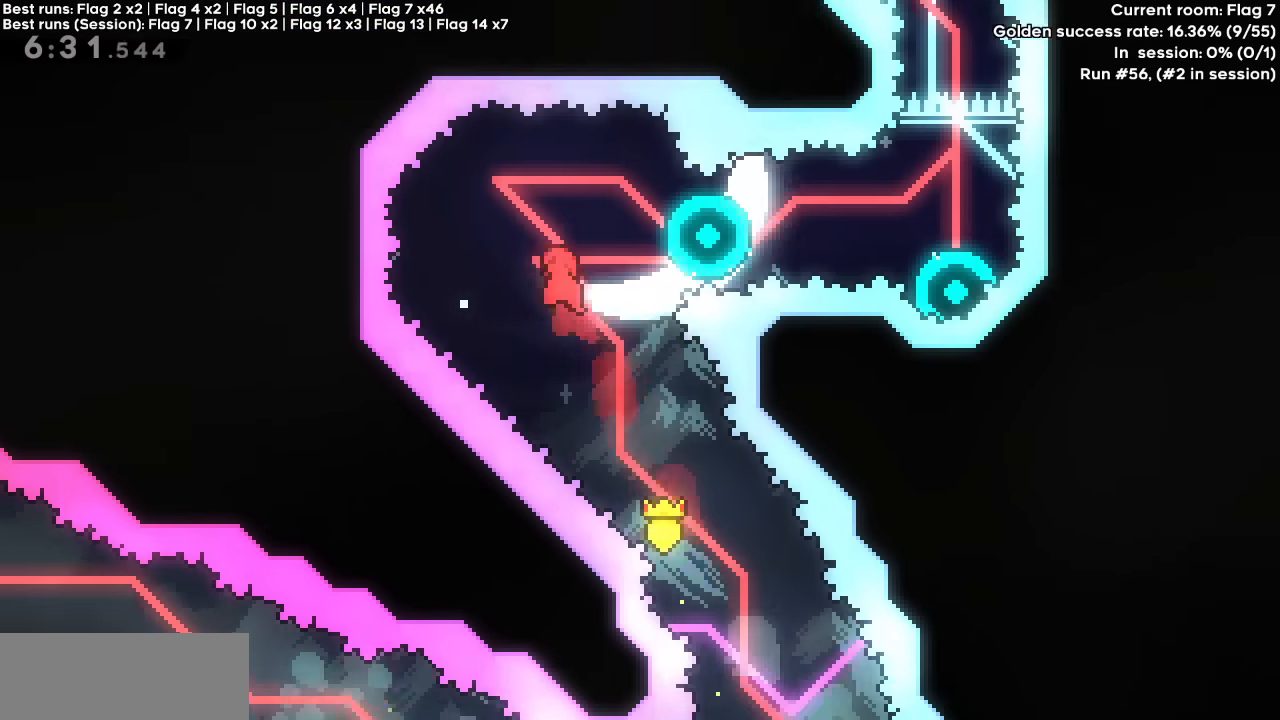
{"keys": [], "events": [[184, "dash", "down"], [184, "right", "down"], [317, "right", "up"], [367, "dash", "up"]]}
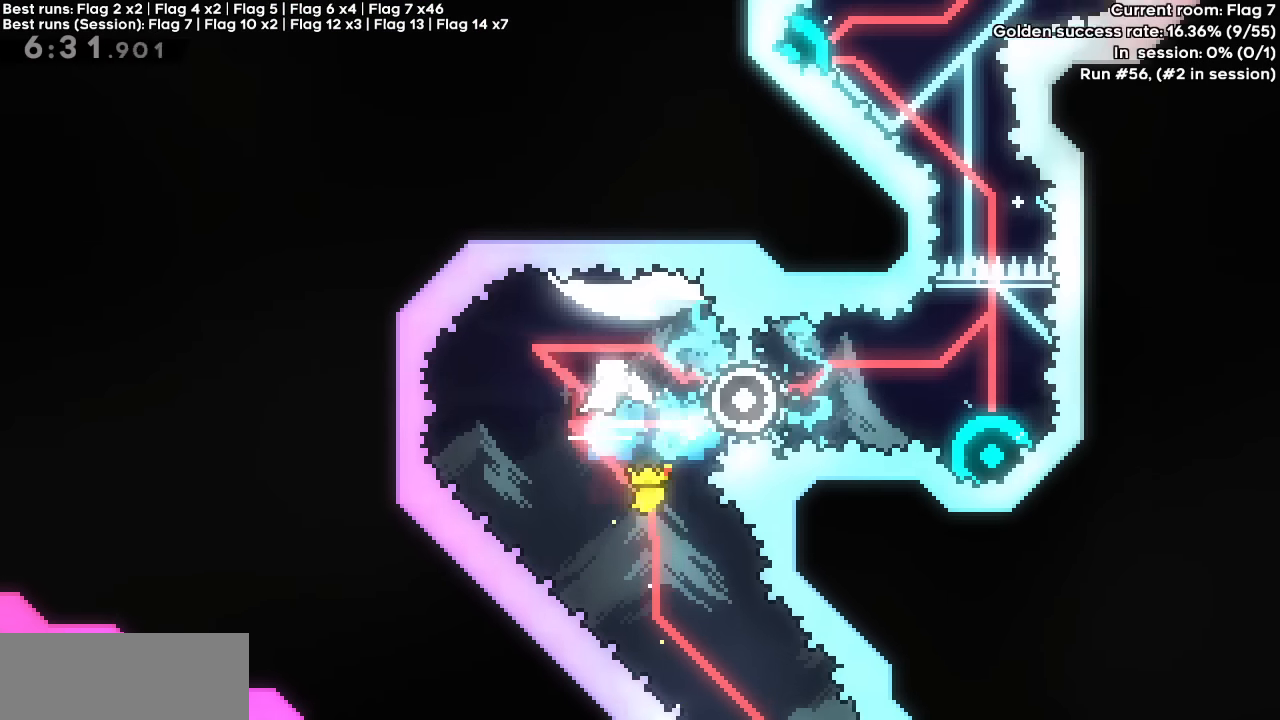
{"keys": [], "events": [[100, "right", "down"], [150, "dash", "down"], [434, "right", "up"], [484, "dash", "up"]]}
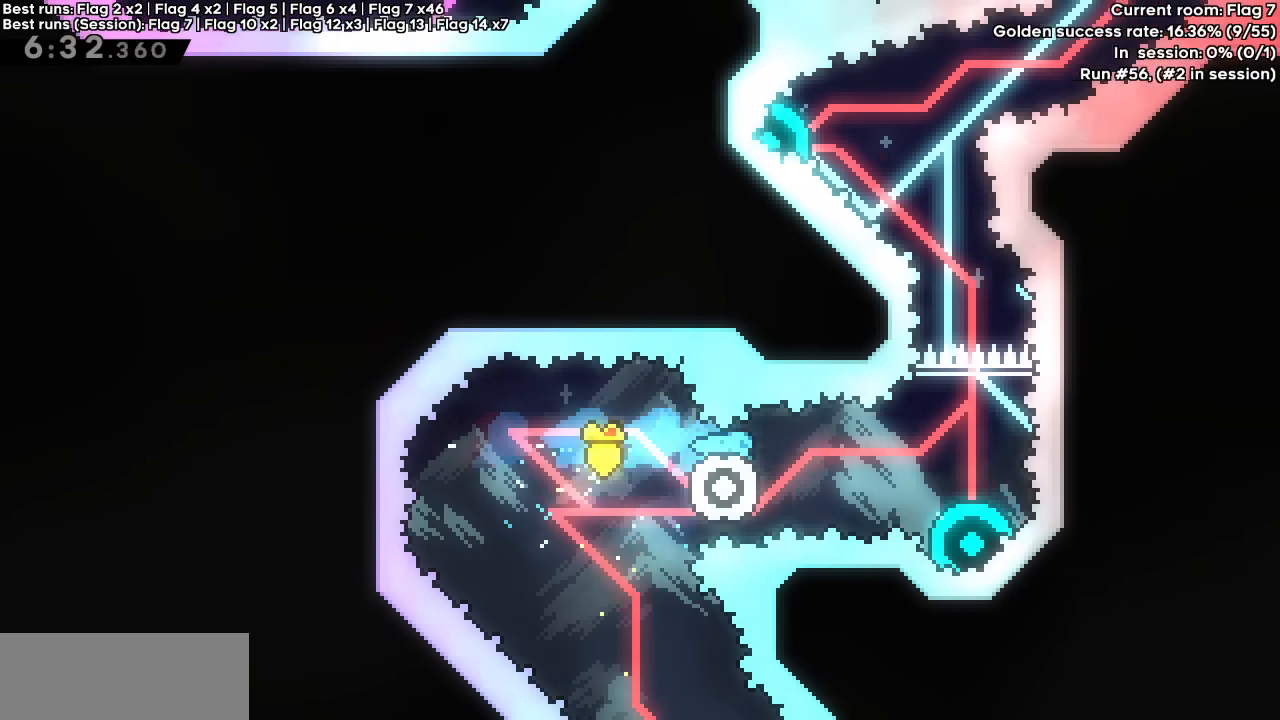
{"keys": ["dash", "down"], "events": [[17, "right", "down"], [300, "down", "down"], [300, "right", "up"], [350, "dash", "down"]]}
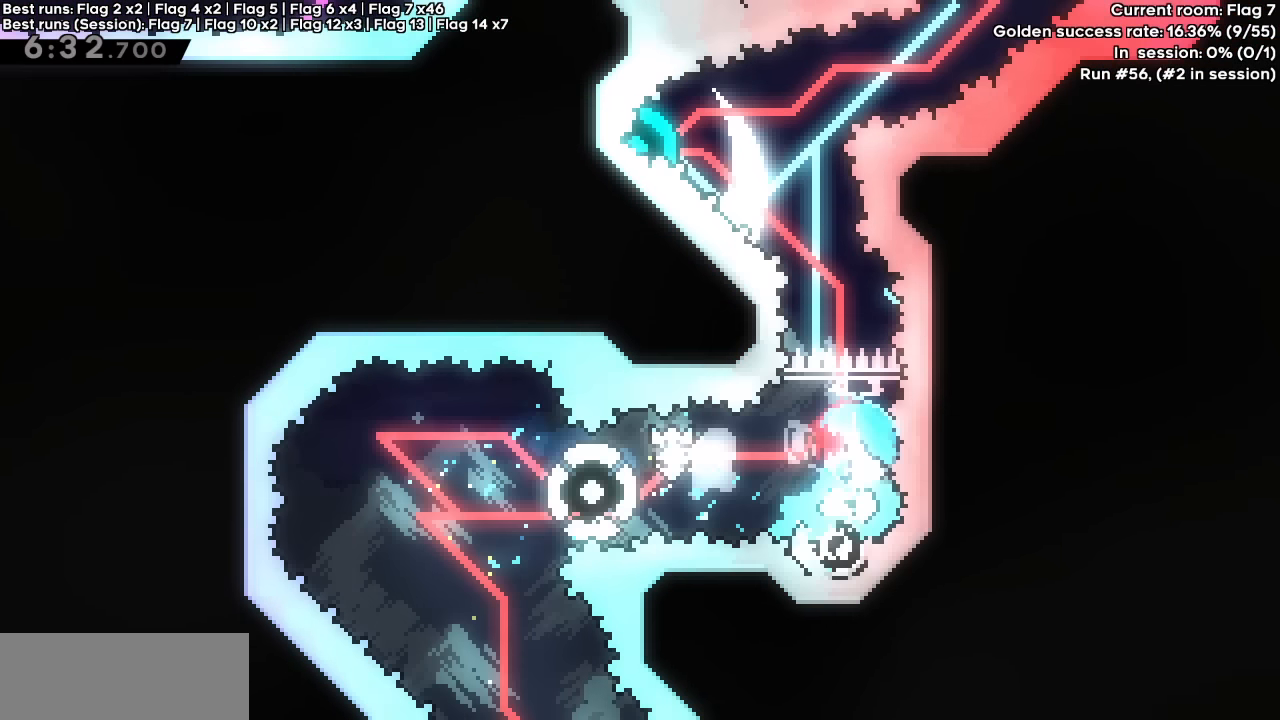
{"keys": ["dash", "left", "up"], "events": [[50, "down", "up"], [100, "dash", "up"], [267, "left", "down"], [267, "up", "down"], [467, "dash", "down"]]}
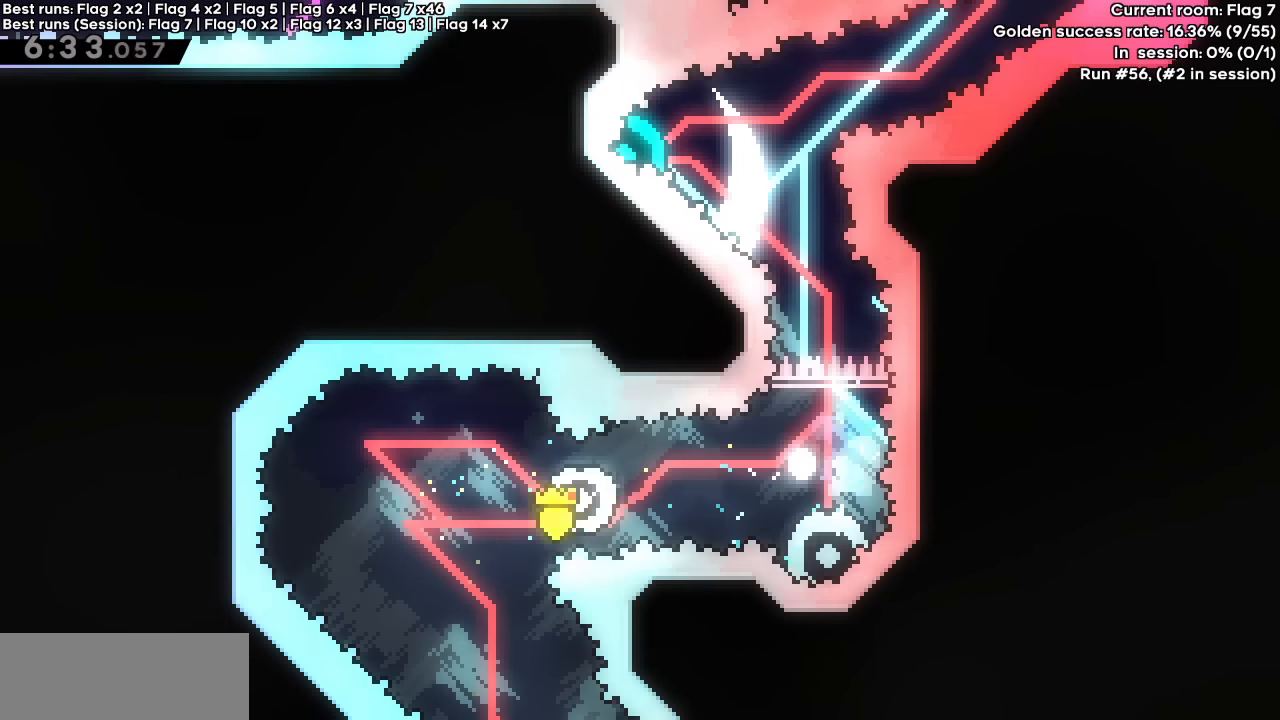
{"keys": [], "events": [[17, "dash", "up"], [67, "left", "up"], [67, "up", "up"]]}